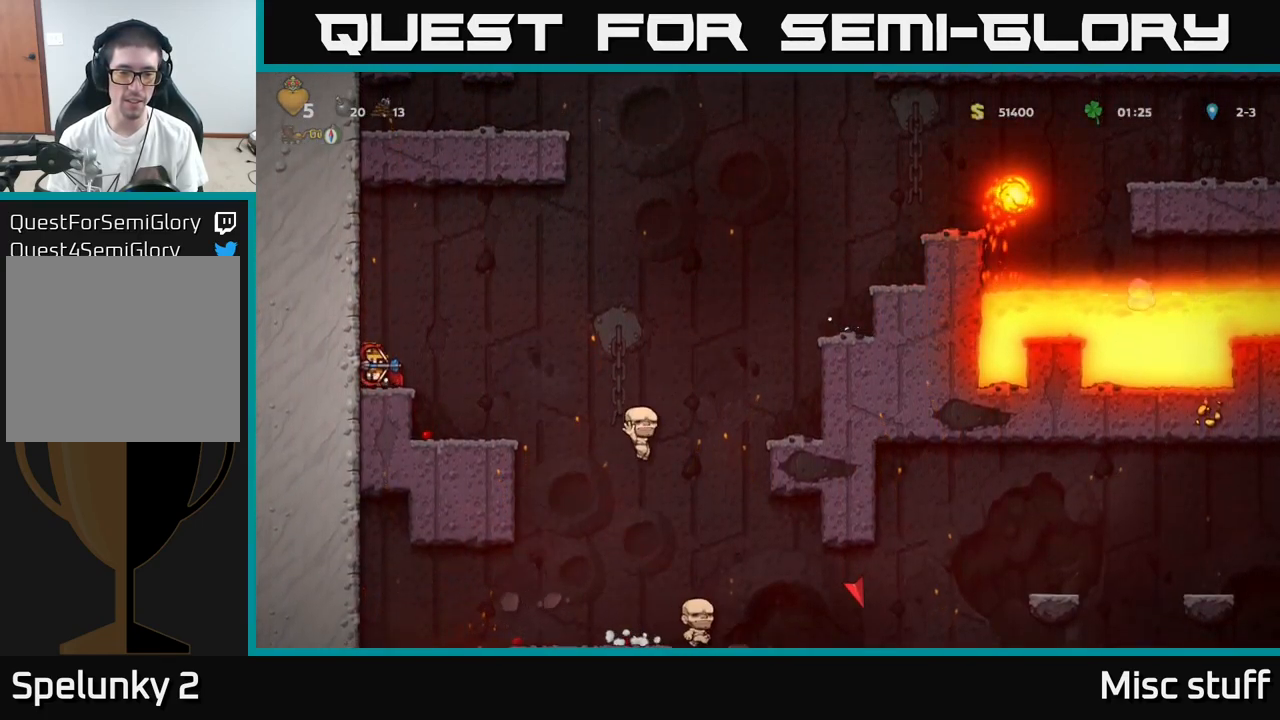
Gameplay with a controller (Xbox layout); each line is a JSON object with the inputs held at the frame after it. "events" lists button and stick changes between this image and that frame as [ms after this image, input, new state], when the widget could be followed in between. Not read: right_stick.
{"buttons": ["DPAD_DOWN"], "left_stick": "center", "events": []}
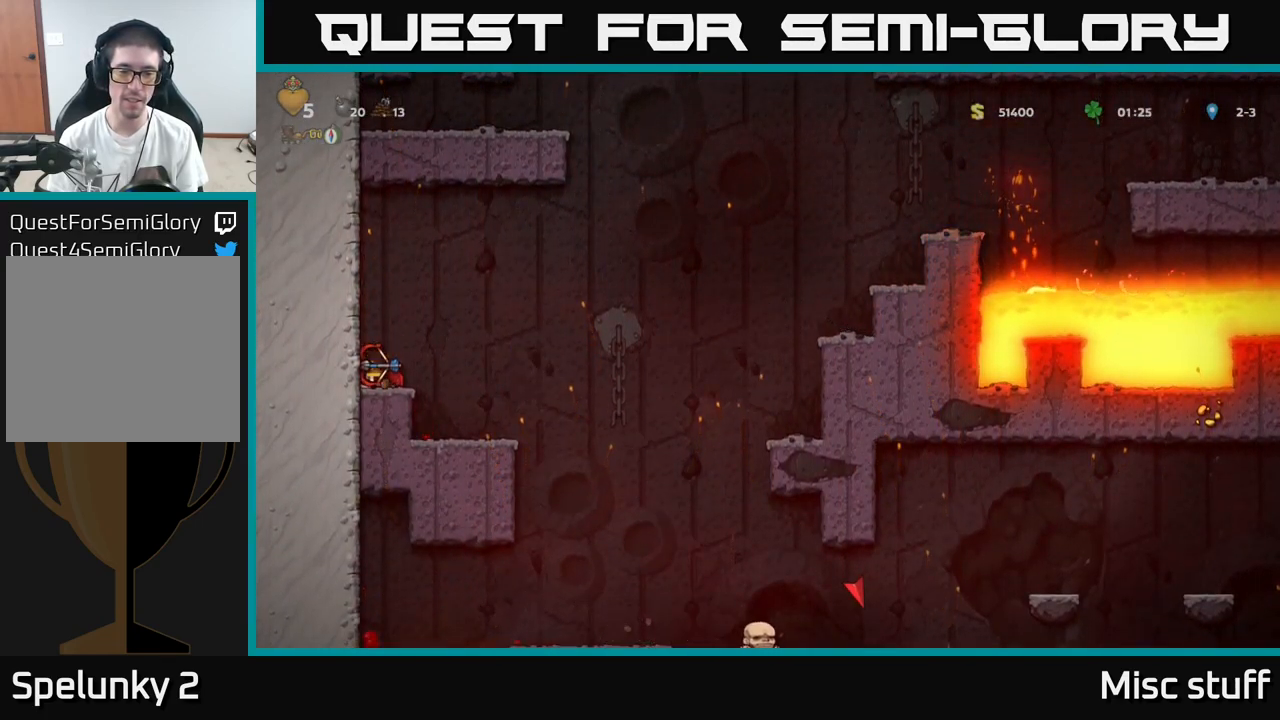
{"buttons": ["DPAD_DOWN"], "left_stick": "center", "events": []}
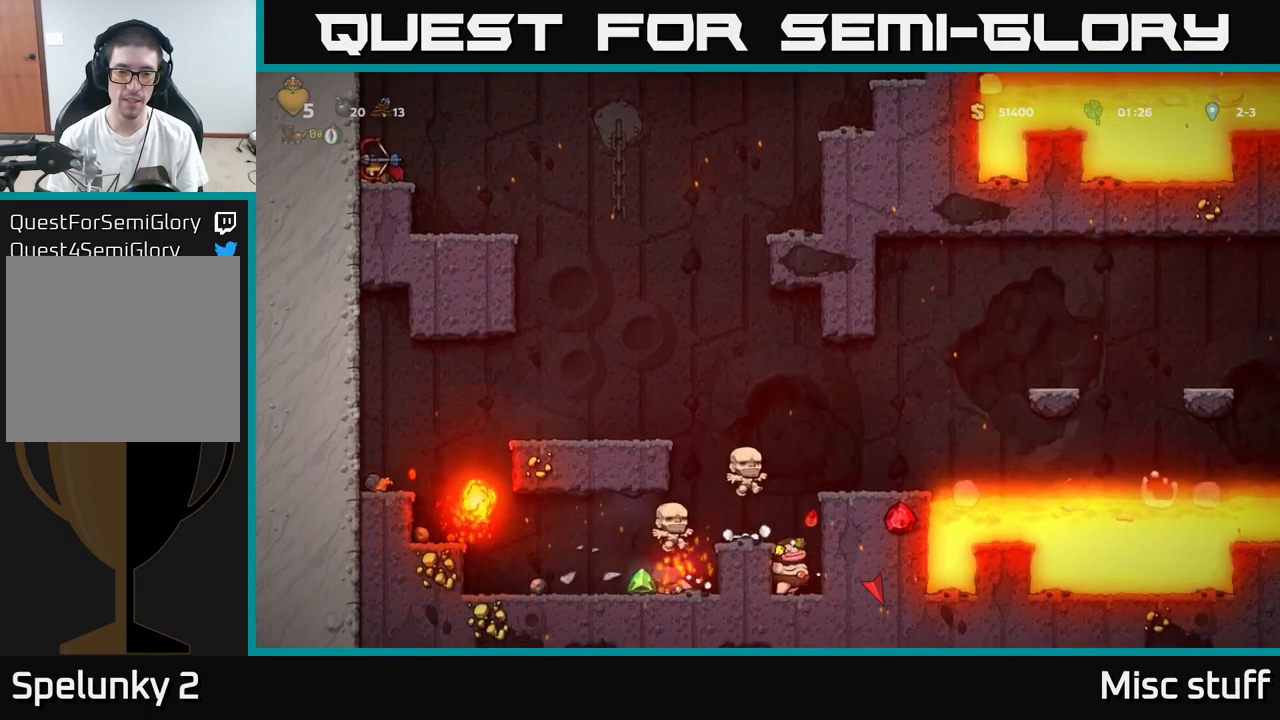
{"buttons": ["DPAD_DOWN"], "left_stick": "center", "events": []}
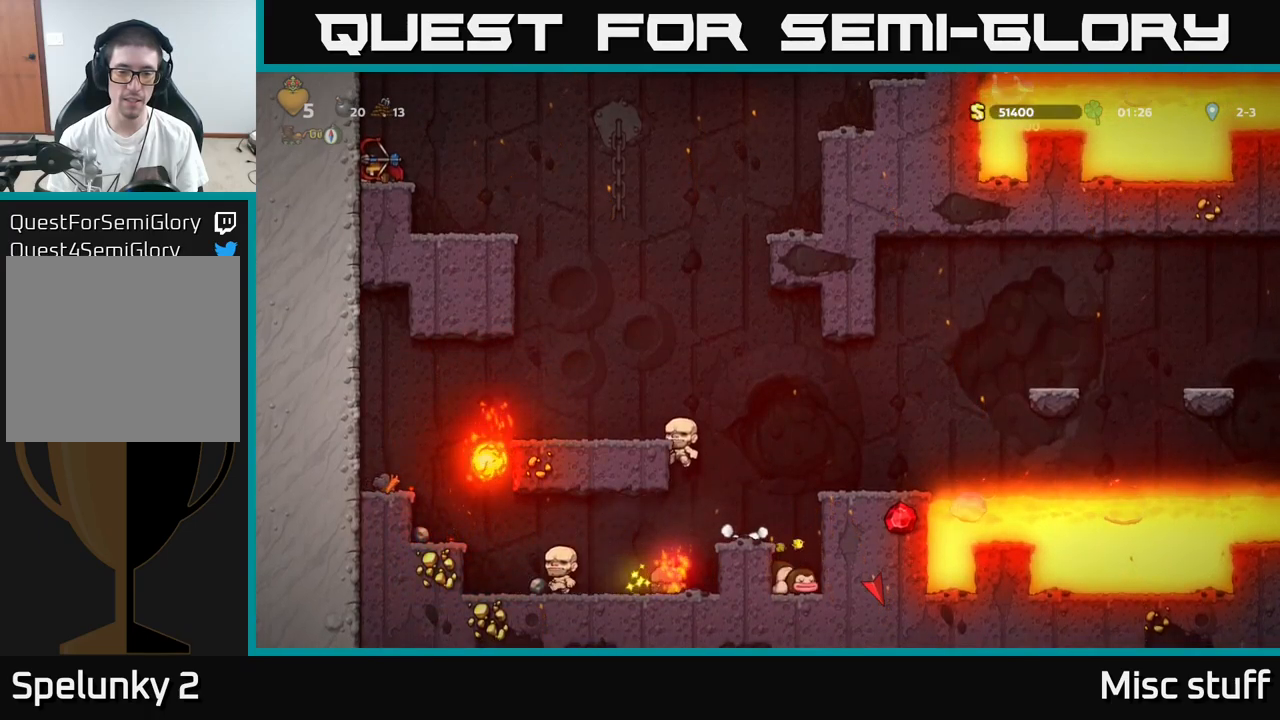
{"buttons": ["DPAD_DOWN"], "left_stick": "center", "events": []}
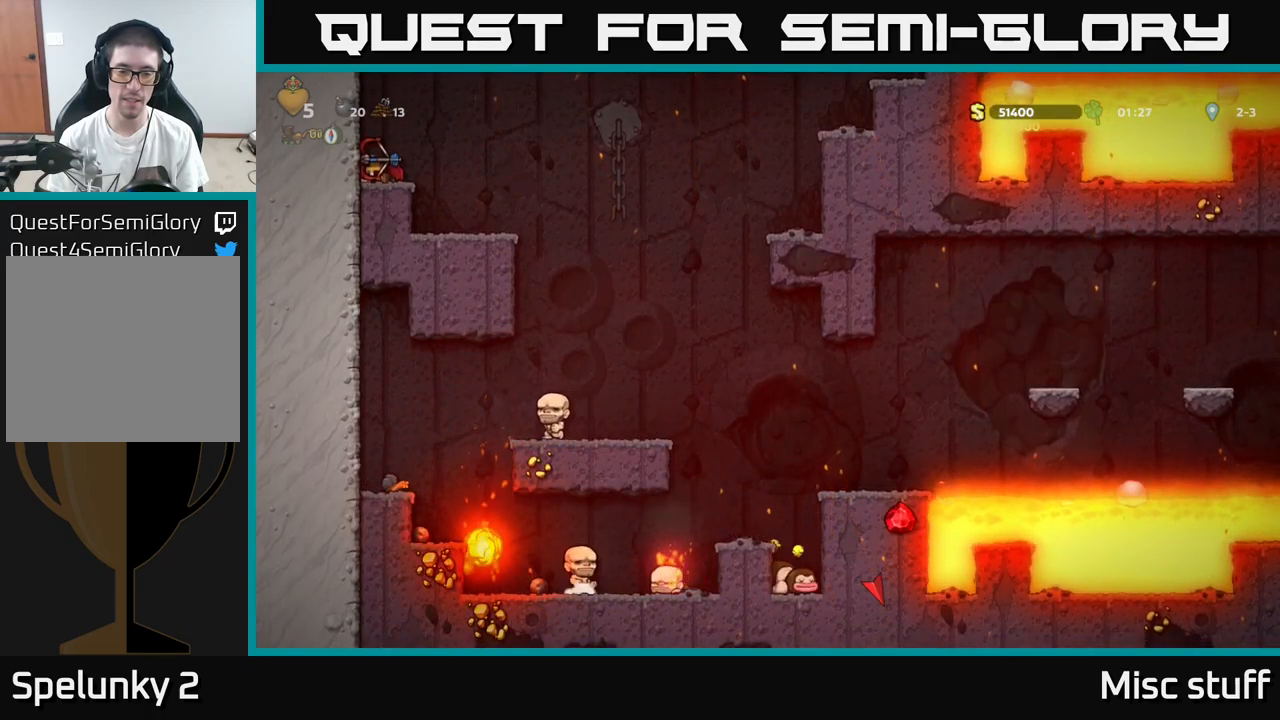
{"buttons": ["DPAD_DOWN"], "left_stick": "center", "events": []}
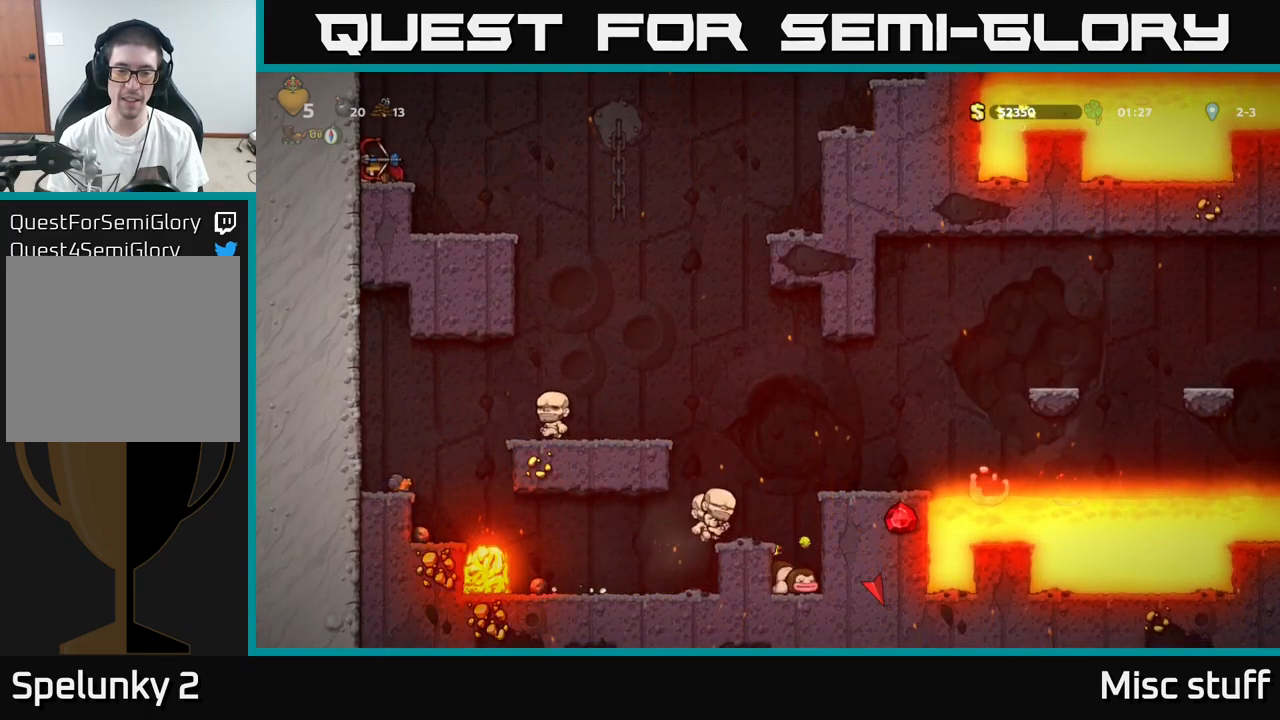
{"buttons": ["DPAD_DOWN"], "left_stick": "center", "events": []}
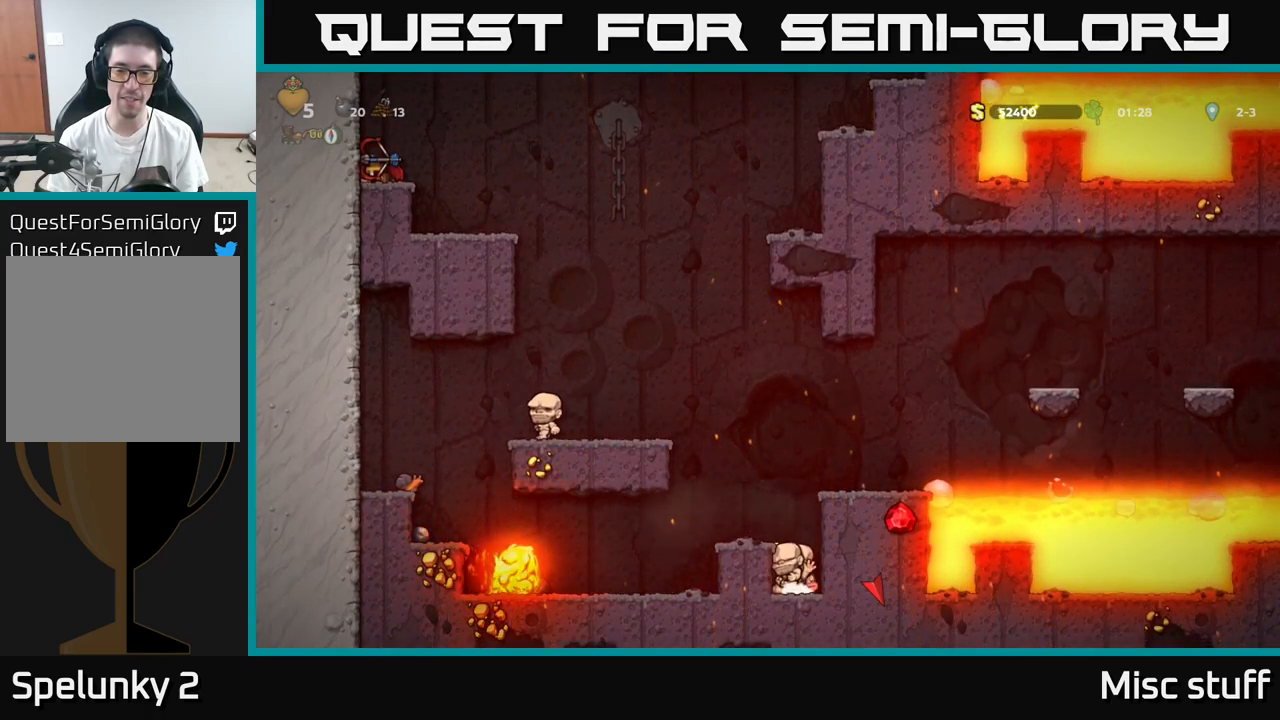
{"buttons": ["A", "DPAD_RIGHT"], "left_stick": "center", "events": [[250, "DPAD_DOWN", "up"], [384, "DPAD_RIGHT", "down"], [400, "A", "down"]]}
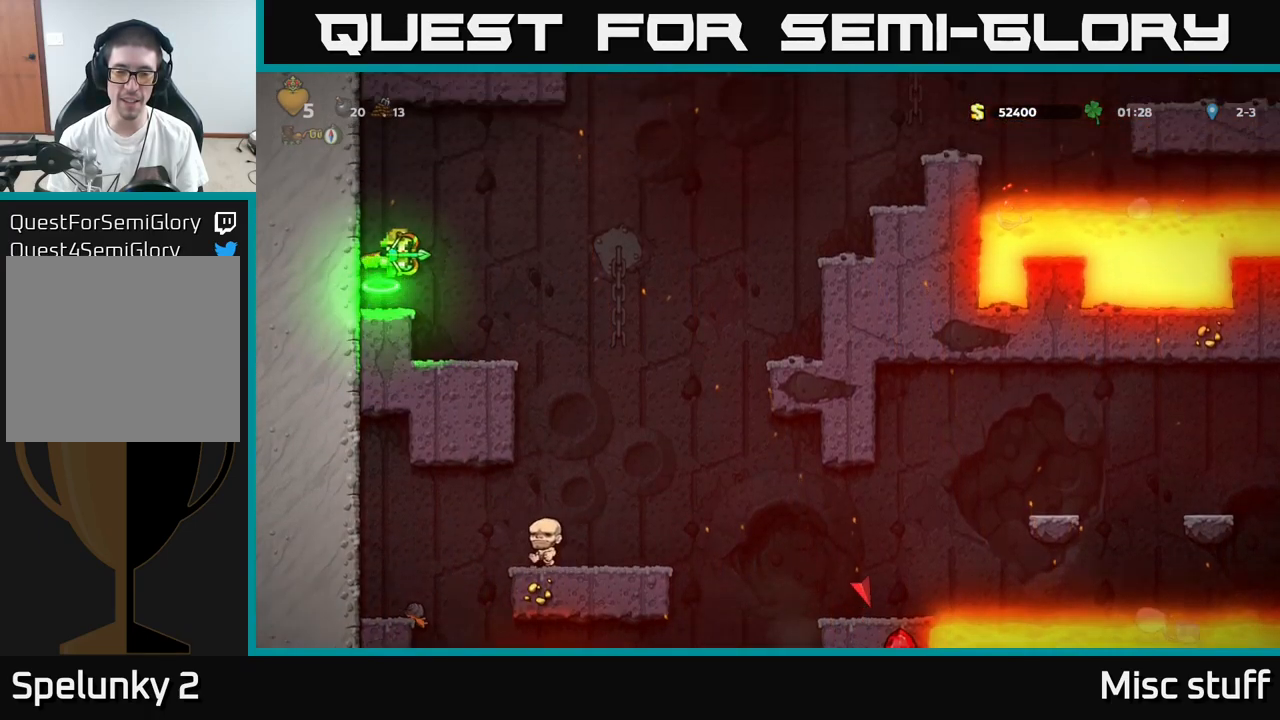
{"buttons": [], "left_stick": "center", "events": [[34, "A", "up"], [434, "DPAD_RIGHT", "up"]]}
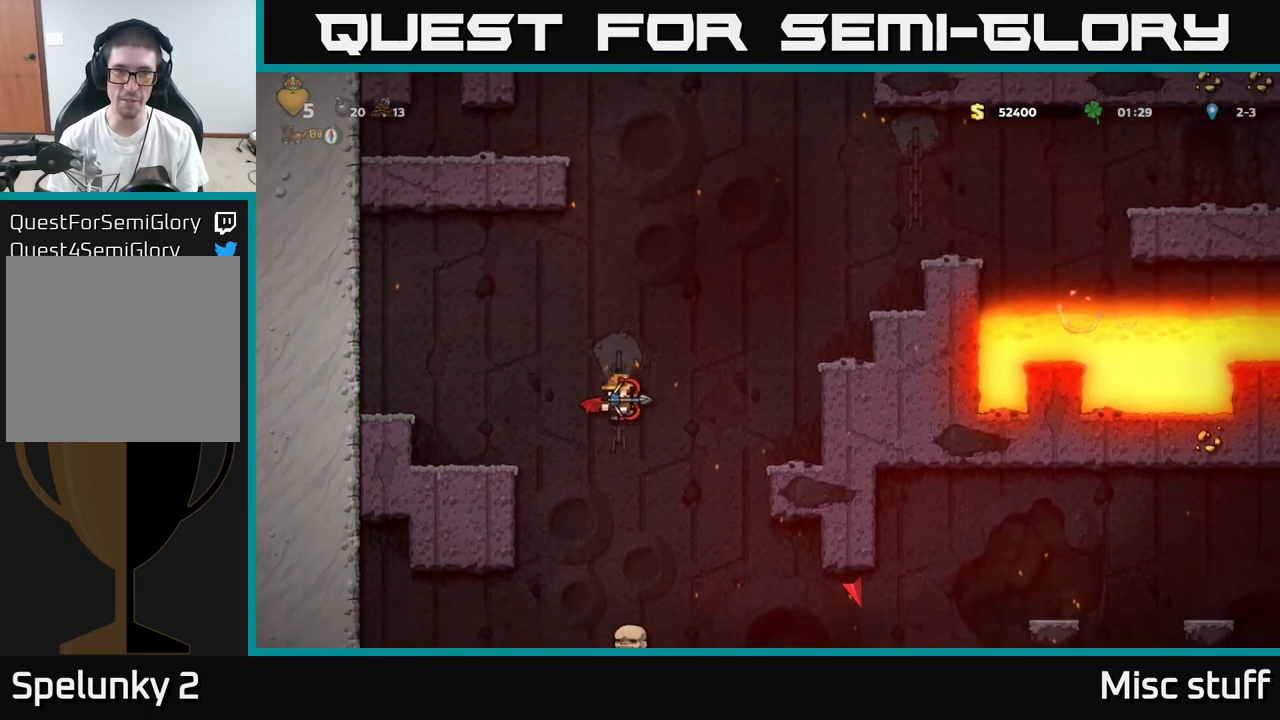
{"buttons": ["A"], "left_stick": "center", "events": [[117, "A", "down"]]}
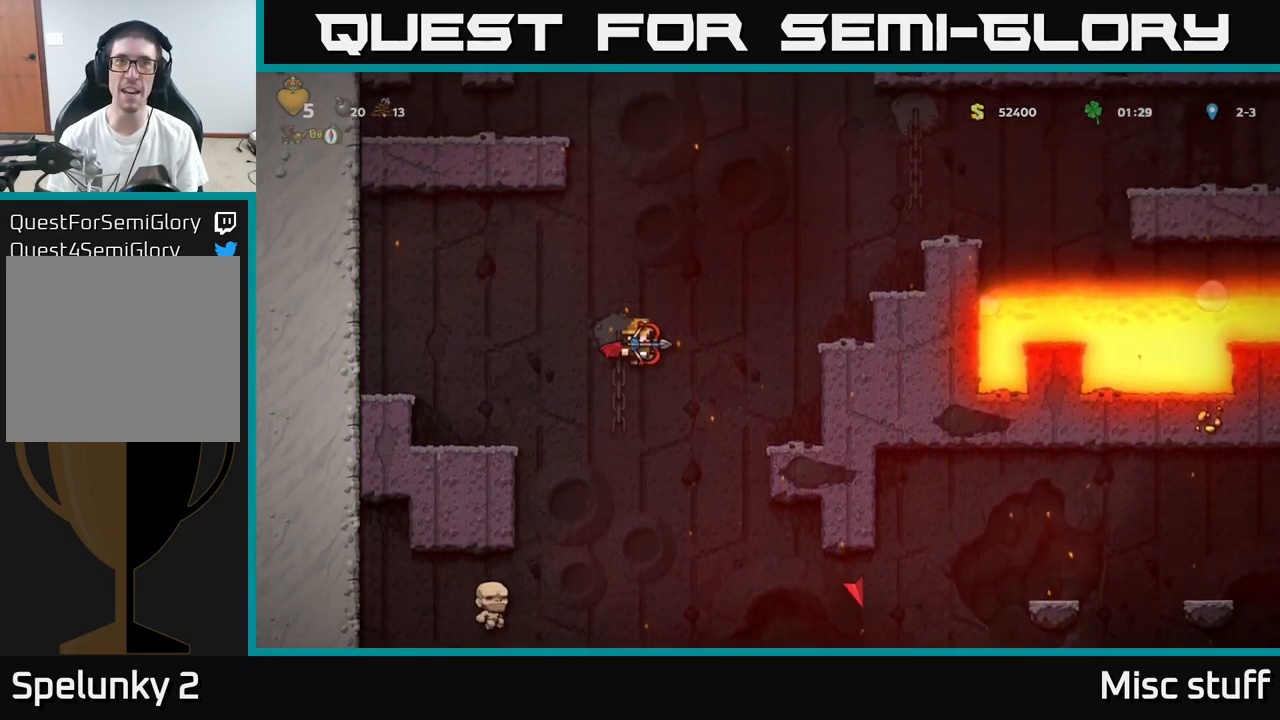
{"buttons": ["A"], "left_stick": "center", "events": [[84, "A", "up"], [284, "A", "down"]]}
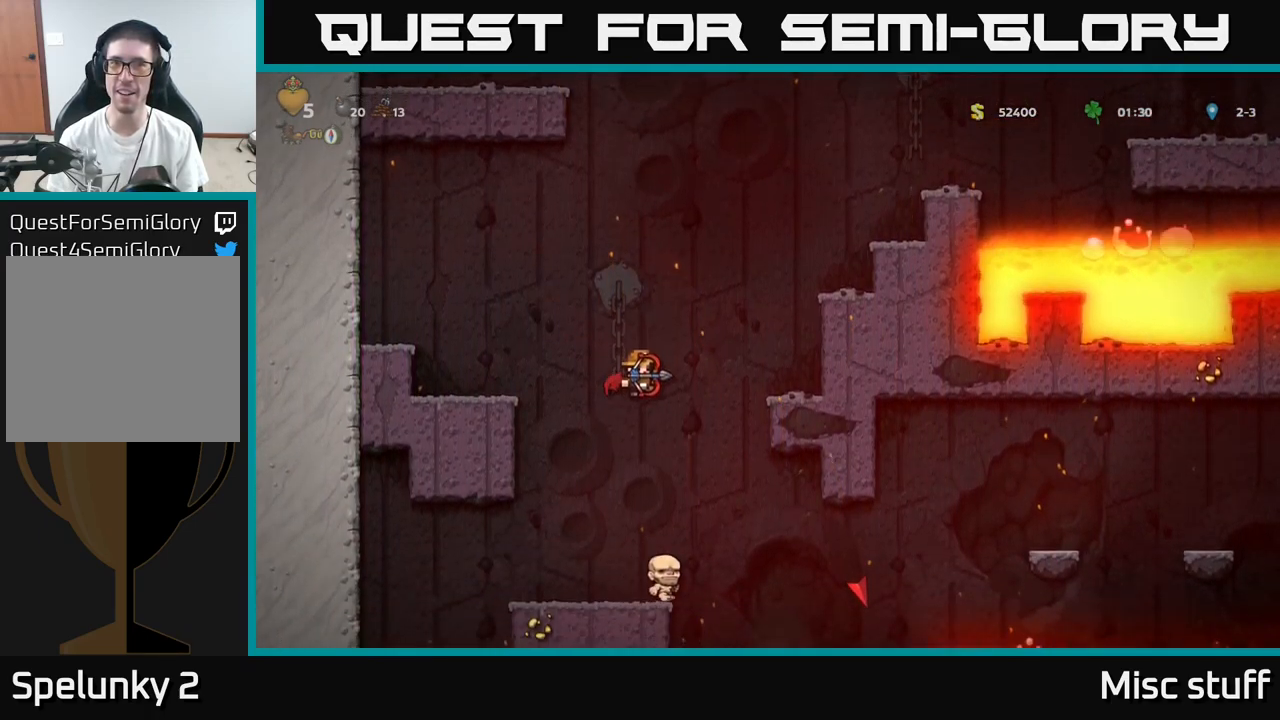
{"buttons": ["A"], "left_stick": "center", "events": [[217, "DPAD_RIGHT", "down"], [384, "DPAD_RIGHT", "up"]]}
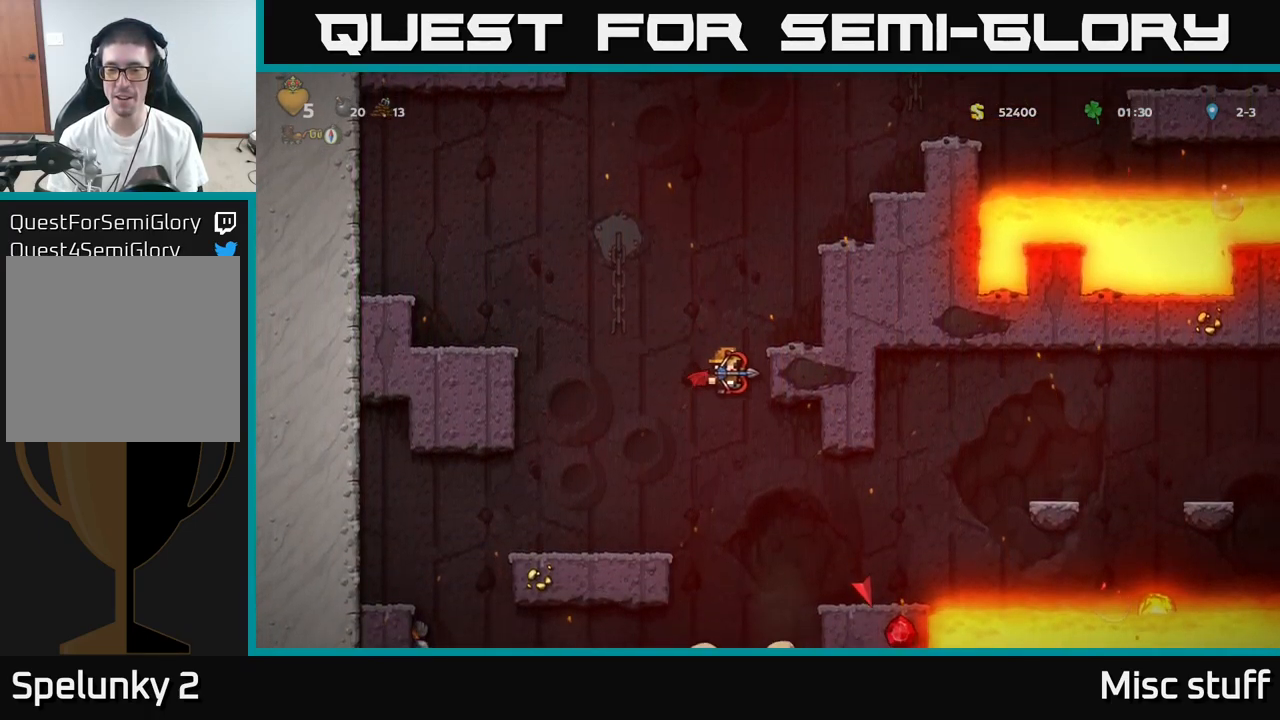
{"buttons": ["A"], "left_stick": "center", "events": []}
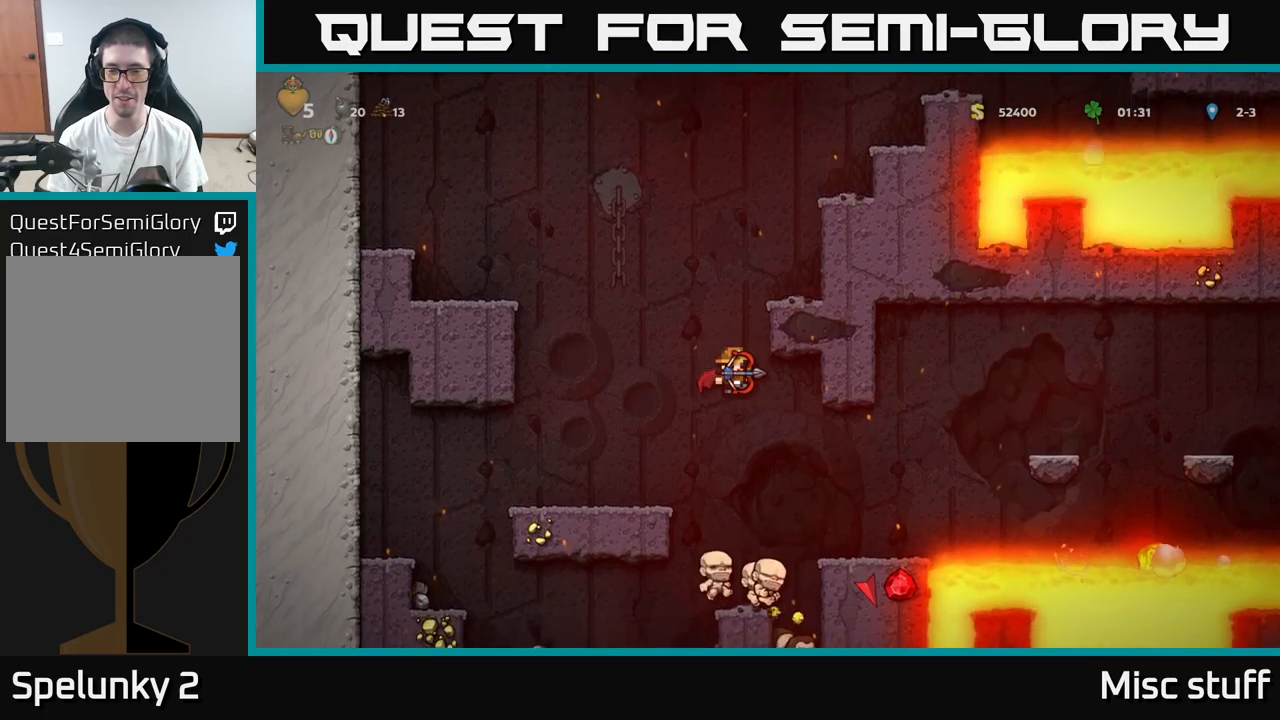
{"buttons": ["A"], "left_stick": "center", "events": [[283, "DPAD_RIGHT", "down"], [483, "DPAD_RIGHT", "up"]]}
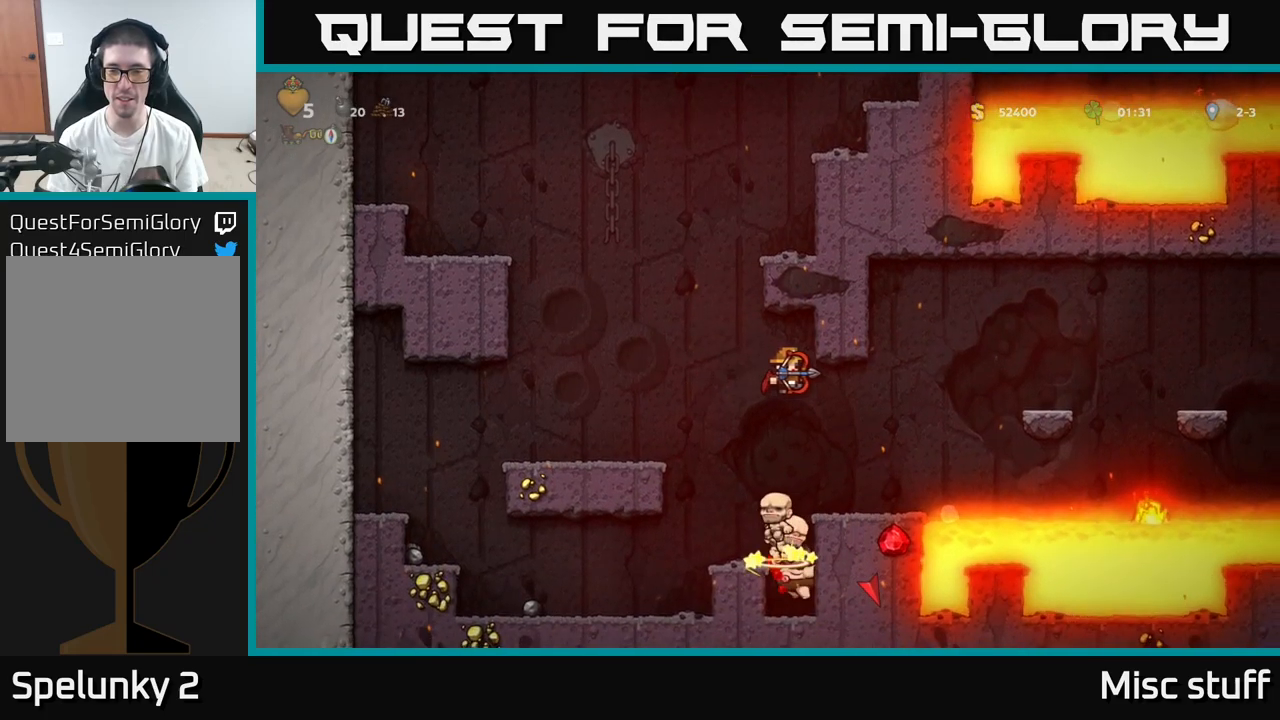
{"buttons": ["A"], "left_stick": "center", "events": []}
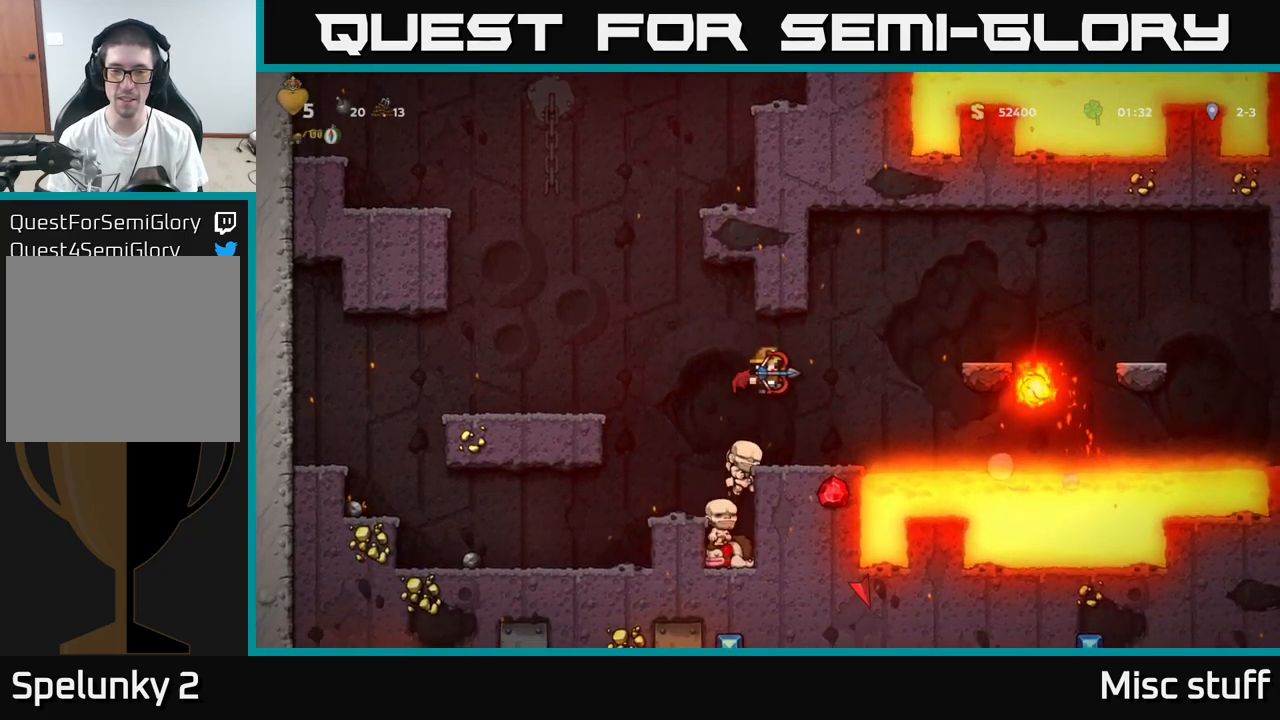
{"buttons": [], "left_stick": "center", "events": [[66, "DPAD_RIGHT", "down"], [83, "DPAD_RIGHT", "up"], [150, "A", "up"]]}
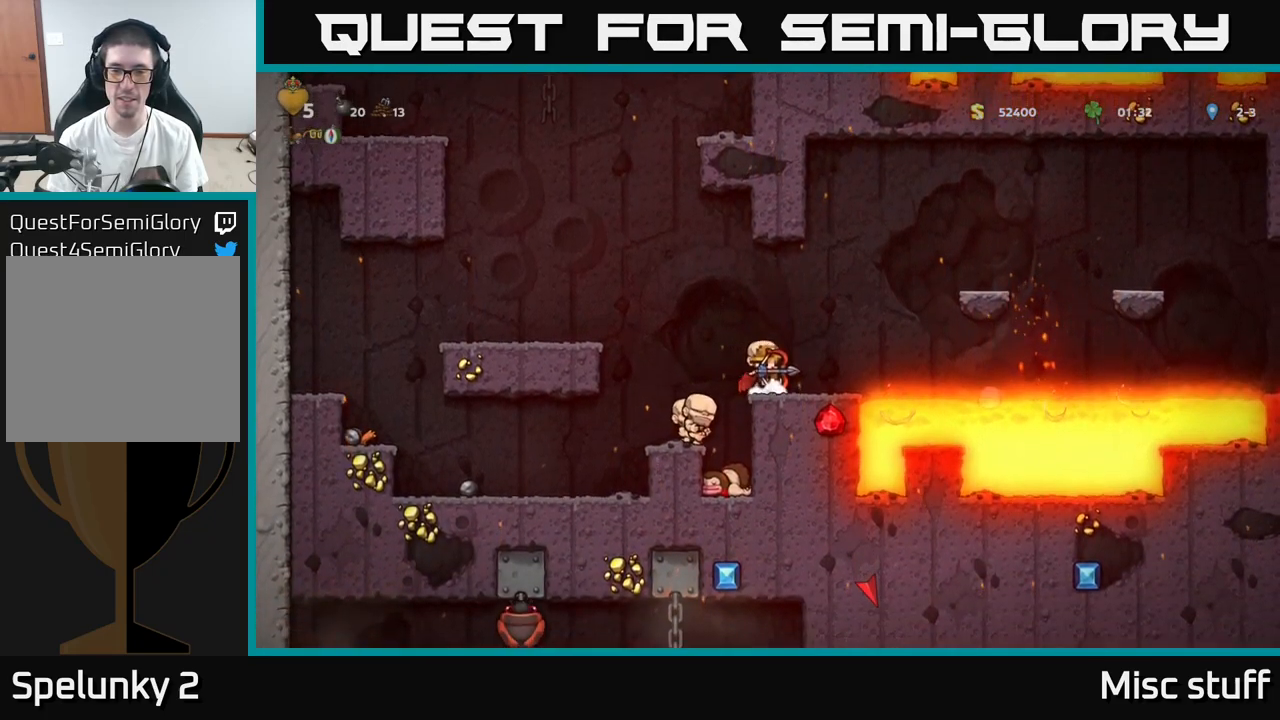
{"buttons": ["A", "DPAD_RIGHT"], "left_stick": "center", "events": [[100, "DPAD_RIGHT", "down"], [183, "A", "down"], [383, "A", "up"], [433, "A", "down"]]}
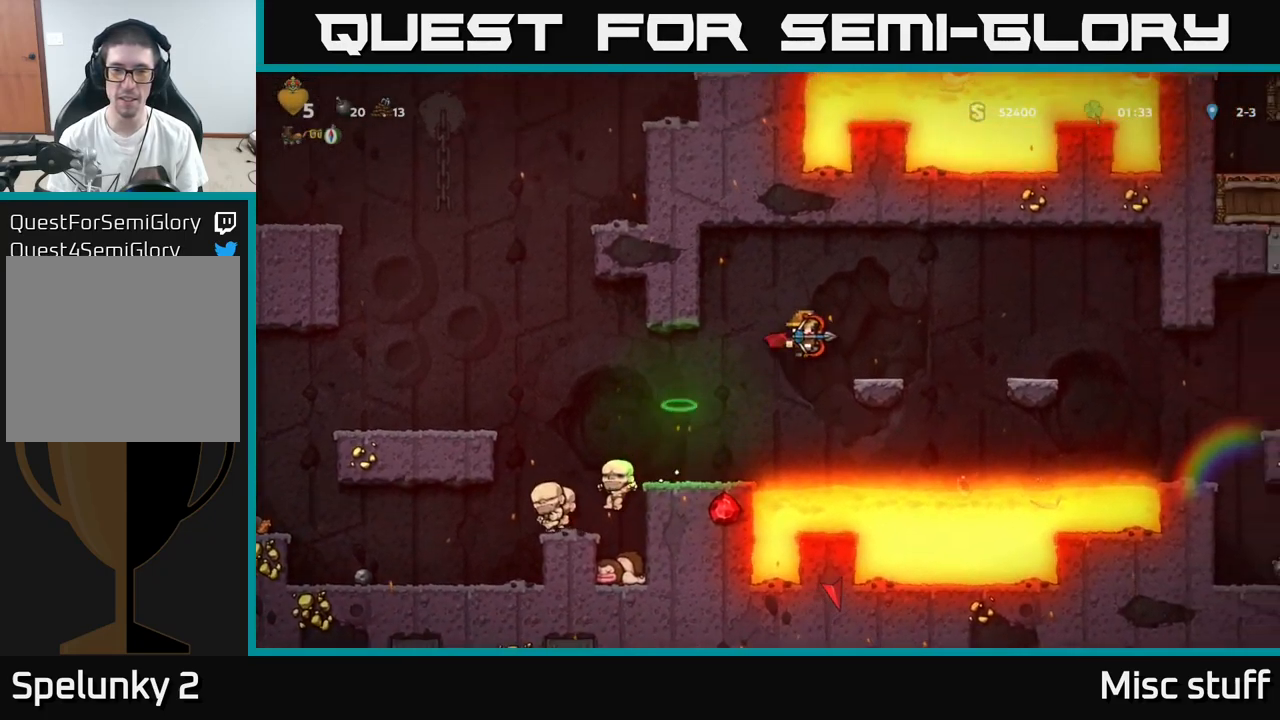
{"buttons": ["A", "DPAD_RIGHT"], "left_stick": "center", "events": []}
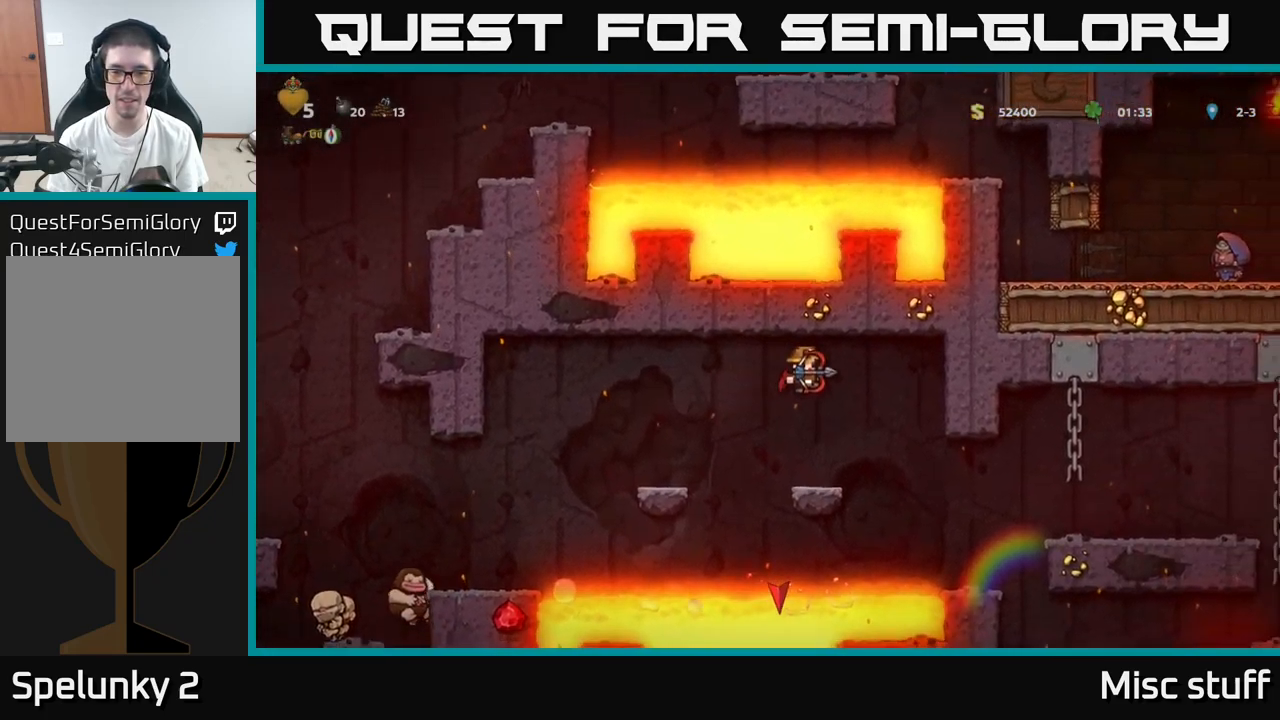
{"buttons": ["DPAD_RIGHT"], "left_stick": "center", "events": [[183, "DPAD_RIGHT", "up"], [383, "A", "up"], [500, "DPAD_RIGHT", "down"]]}
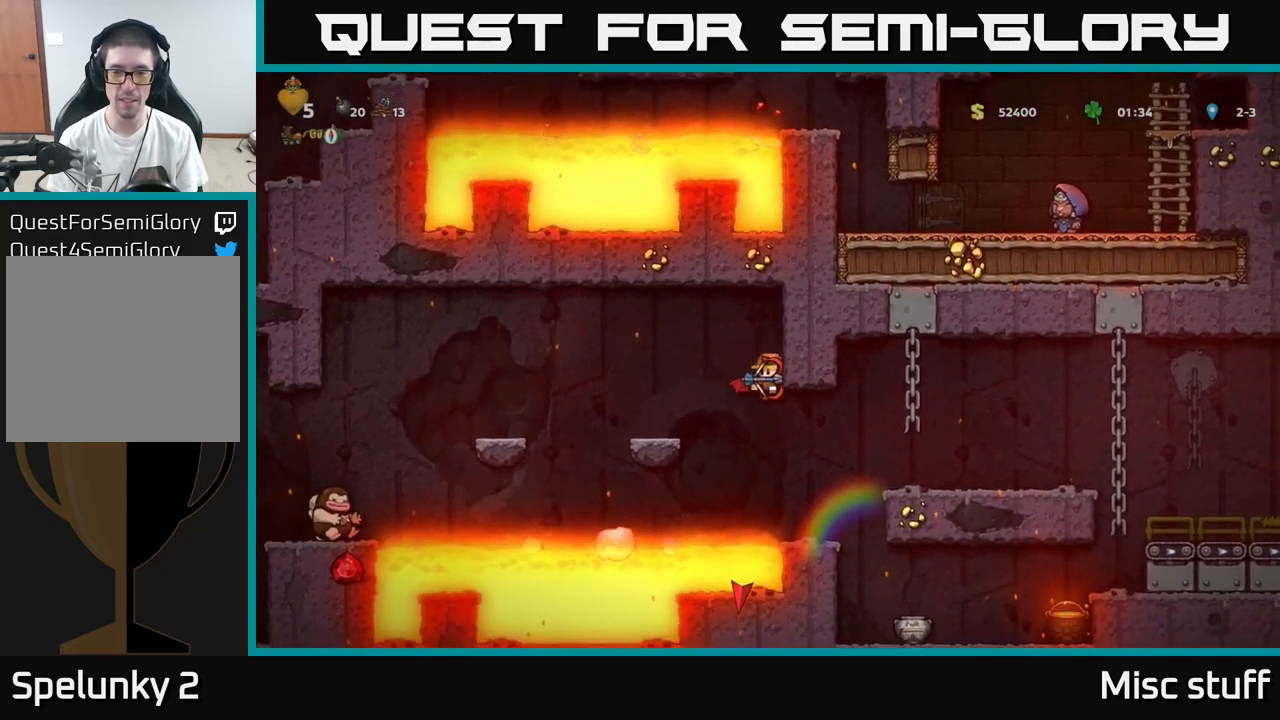
{"buttons": ["A", "DPAD_RIGHT"], "left_stick": "center", "events": [[100, "DPAD_RIGHT", "up"], [466, "A", "down"], [500, "DPAD_RIGHT", "down"]]}
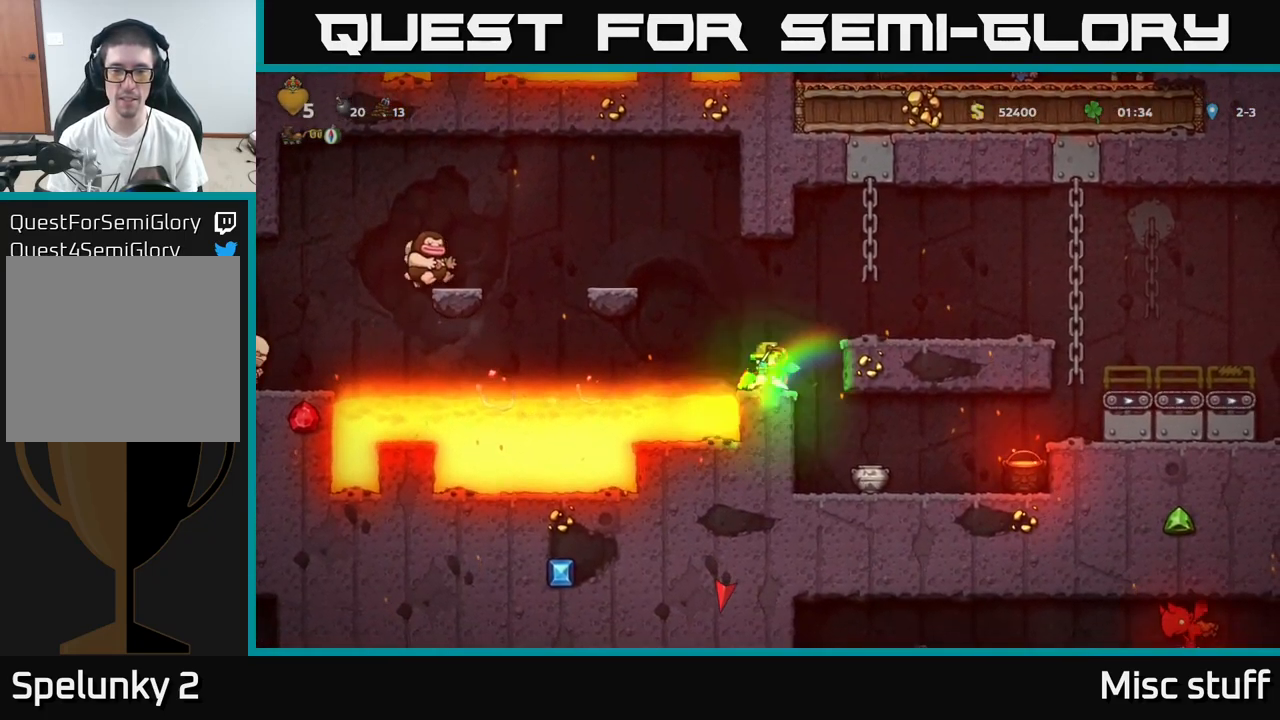
{"buttons": [], "left_stick": "center", "events": [[166, "A", "up"], [366, "DPAD_RIGHT", "up"]]}
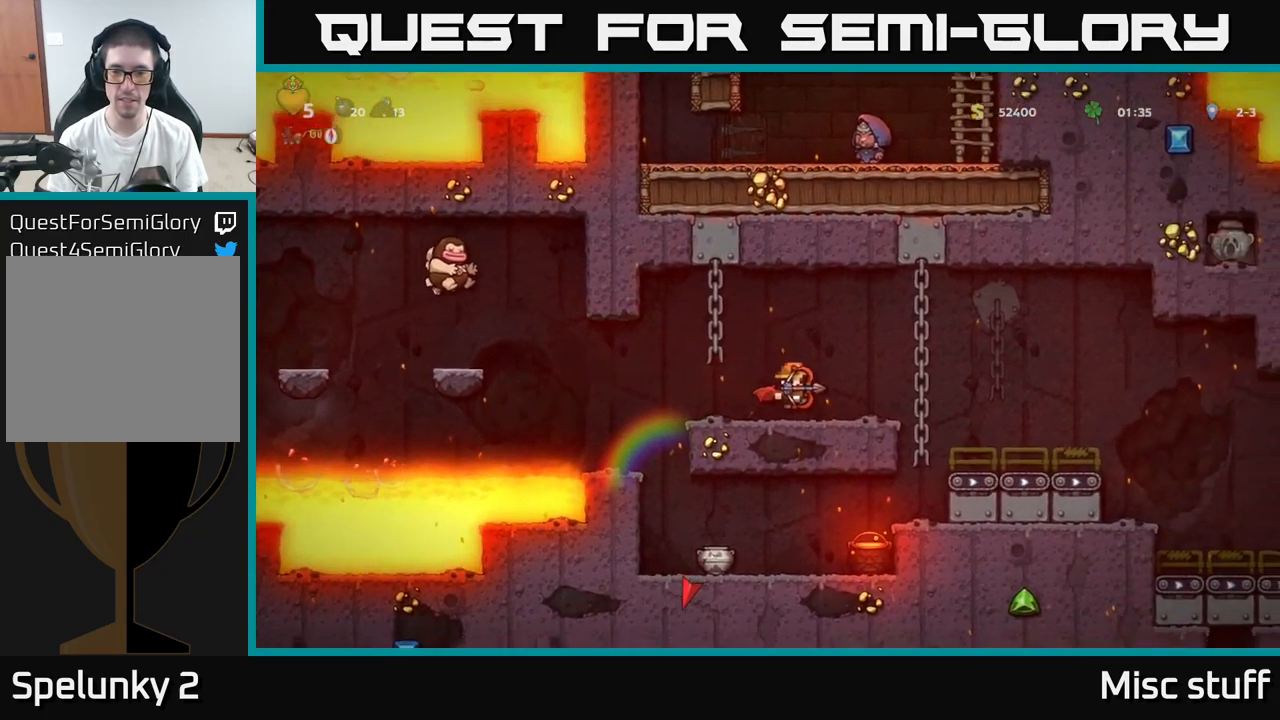
{"buttons": ["DPAD_RIGHT"], "left_stick": "center", "events": [[16, "DPAD_RIGHT", "down"], [150, "A", "down"], [250, "A", "up"]]}
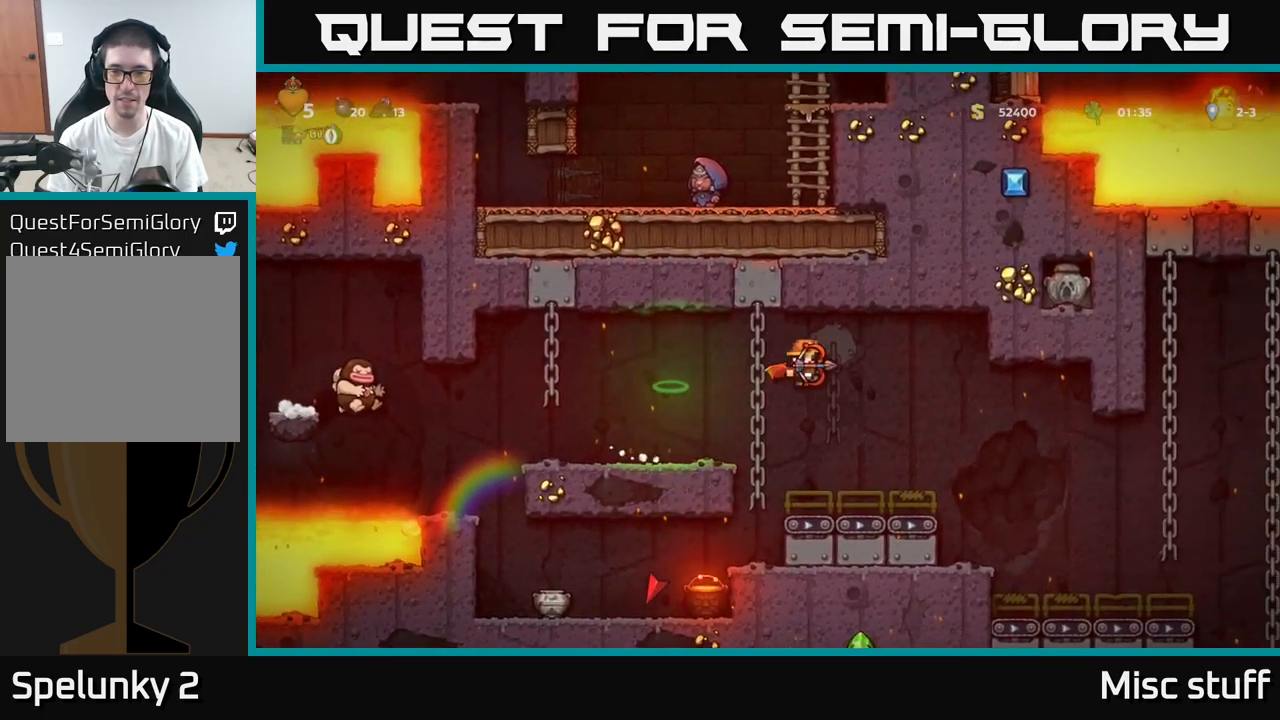
{"buttons": ["DPAD_RIGHT"], "left_stick": "center", "events": [[16, "DPAD_RIGHT", "up"], [166, "DPAD_RIGHT", "down"], [300, "A", "down"], [417, "A", "up"]]}
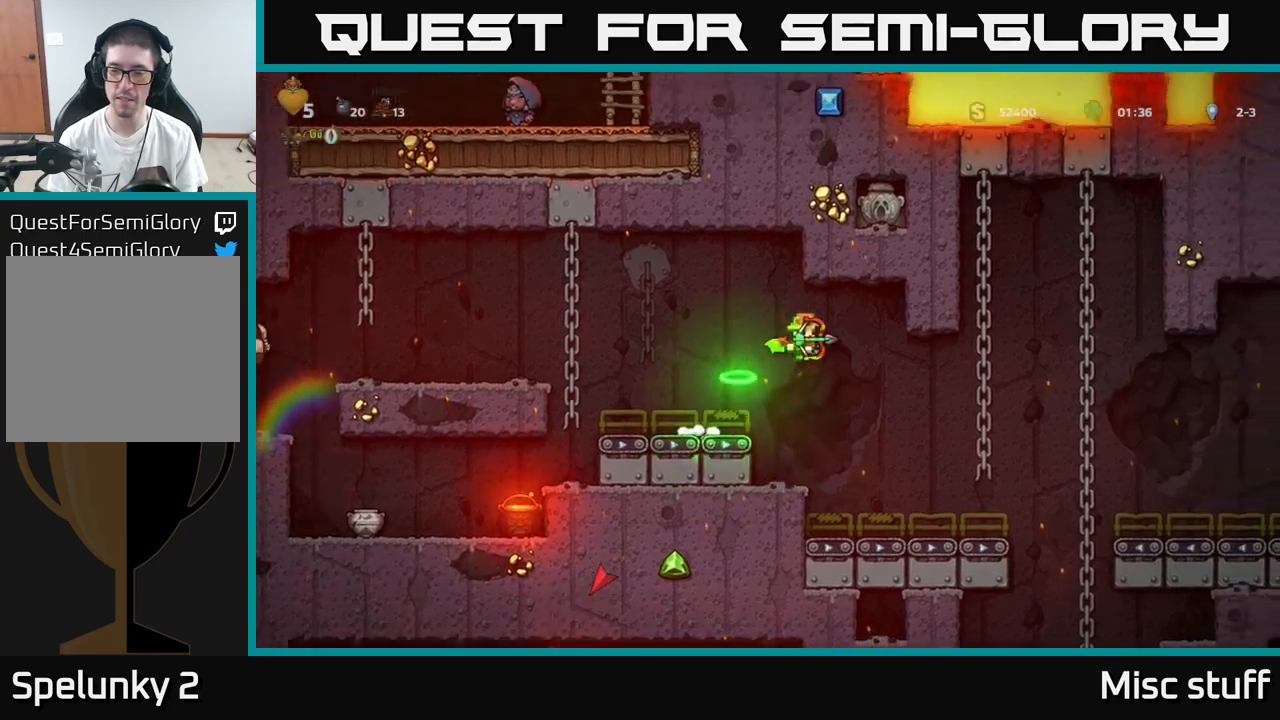
{"buttons": ["DPAD_RIGHT"], "left_stick": "center", "events": [[17, "DPAD_RIGHT", "up"], [317, "DPAD_RIGHT", "down"]]}
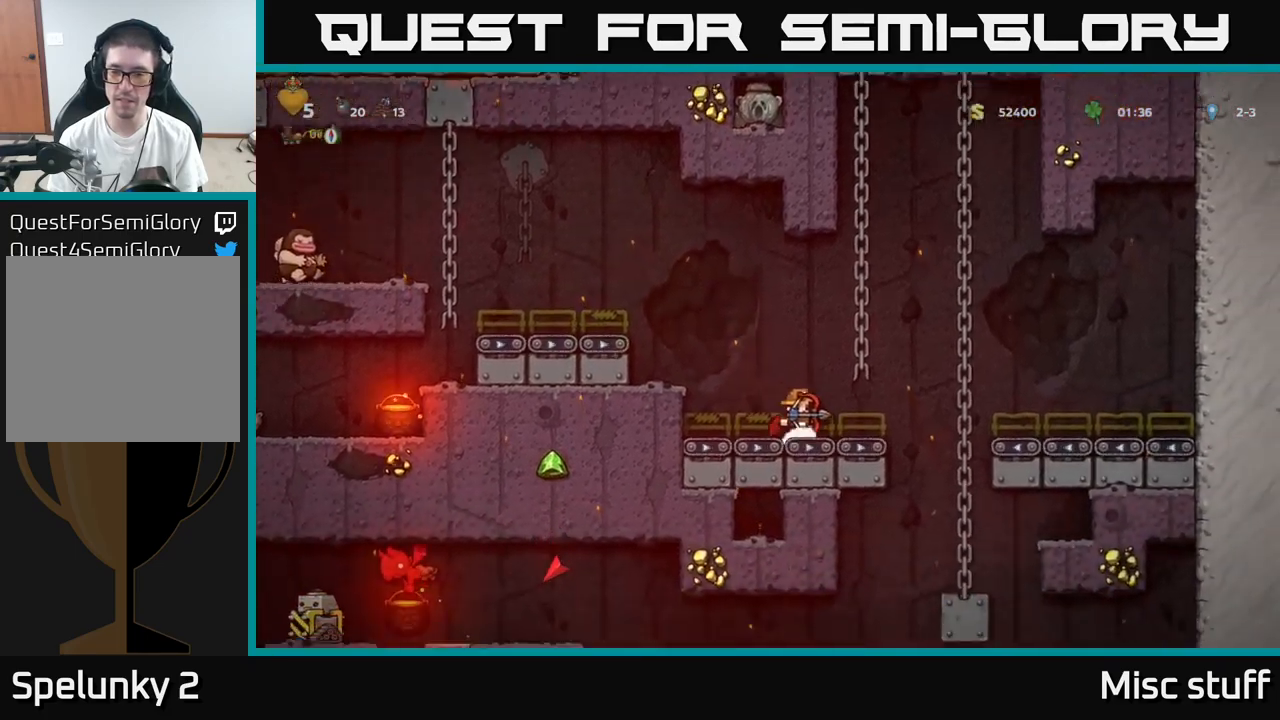
{"buttons": ["DPAD_DOWN"], "left_stick": "center", "events": [[67, "A", "down"], [183, "A", "up"], [300, "DPAD_RIGHT", "up"], [300, "DPAD_UP", "down"], [433, "DPAD_UP", "up"], [500, "DPAD_DOWN", "down"]]}
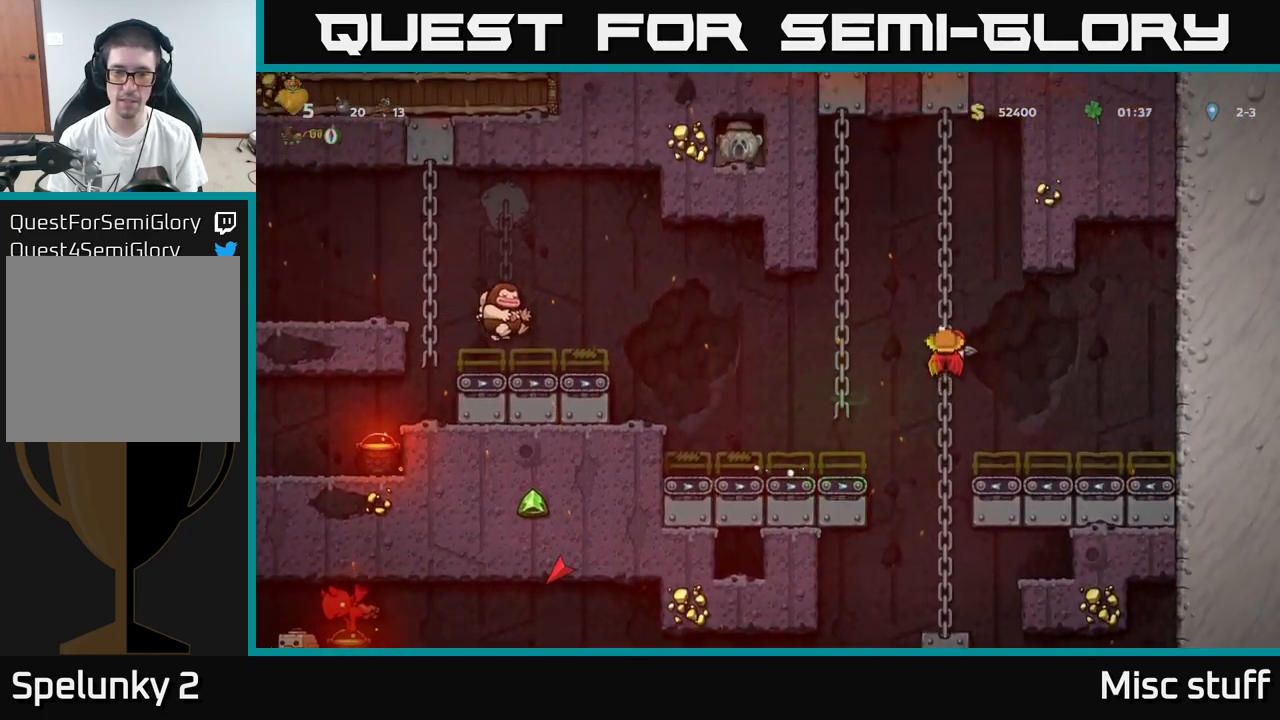
{"buttons": [], "left_stick": "center", "events": [[17, "A", "down"], [133, "DPAD_DOWN", "up"], [150, "A", "up"]]}
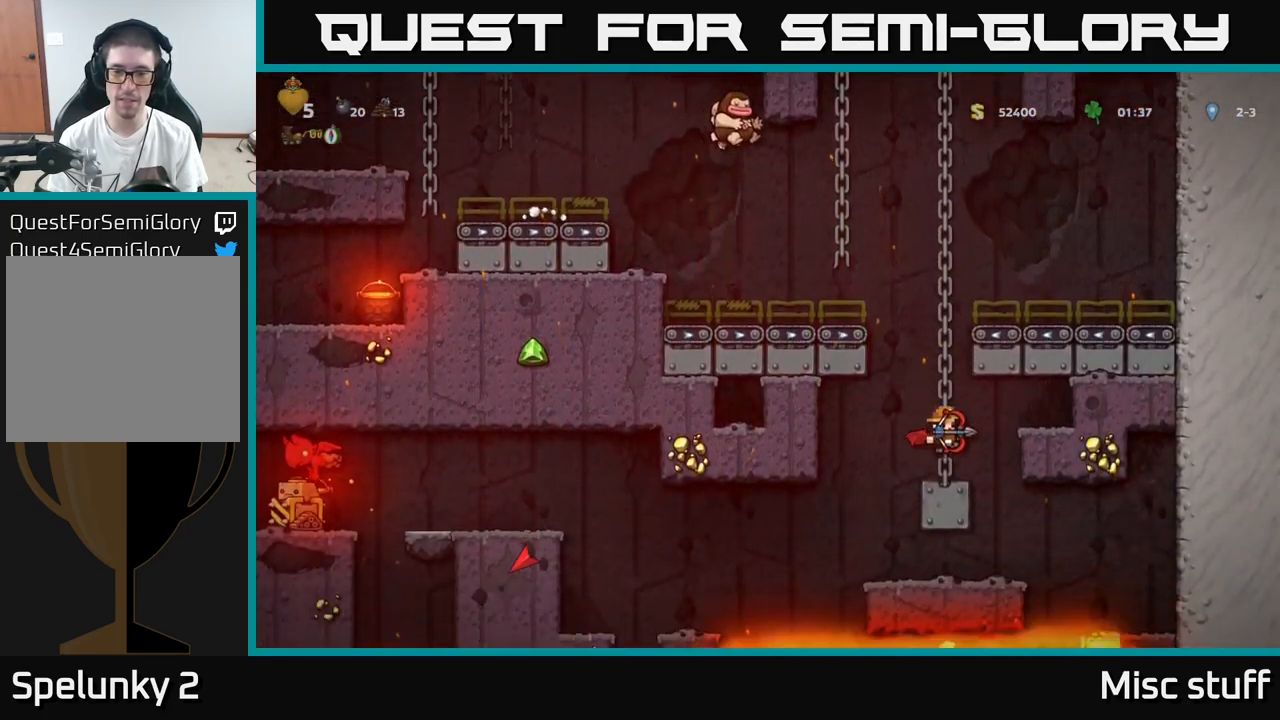
{"buttons": [], "left_stick": "center", "events": [[300, "DPAD_LEFT", "down"], [467, "DPAD_LEFT", "up"]]}
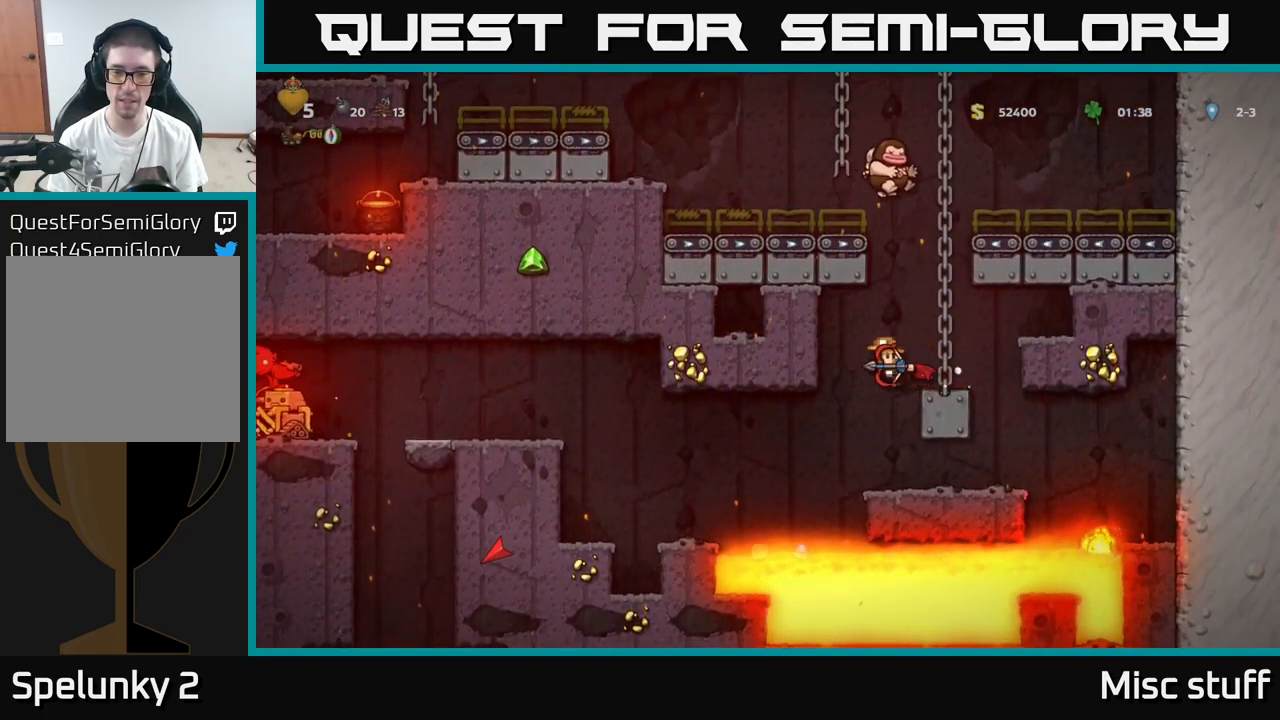
{"buttons": ["A", "DPAD_LEFT"], "left_stick": "center", "events": [[117, "DPAD_RIGHT", "down"], [167, "DPAD_RIGHT", "up"], [450, "DPAD_LEFT", "down"], [483, "A", "down"]]}
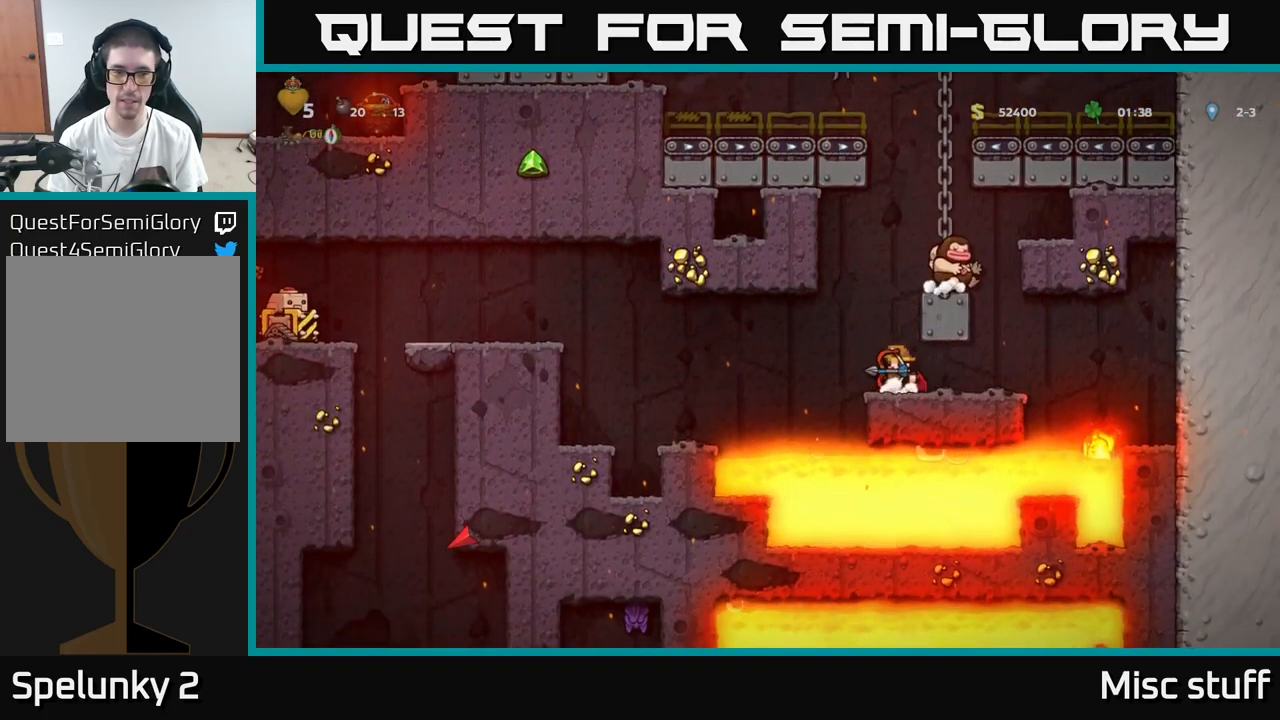
{"buttons": ["A", "DPAD_LEFT"], "left_stick": "center", "events": [[100, "A", "up"], [467, "A", "down"]]}
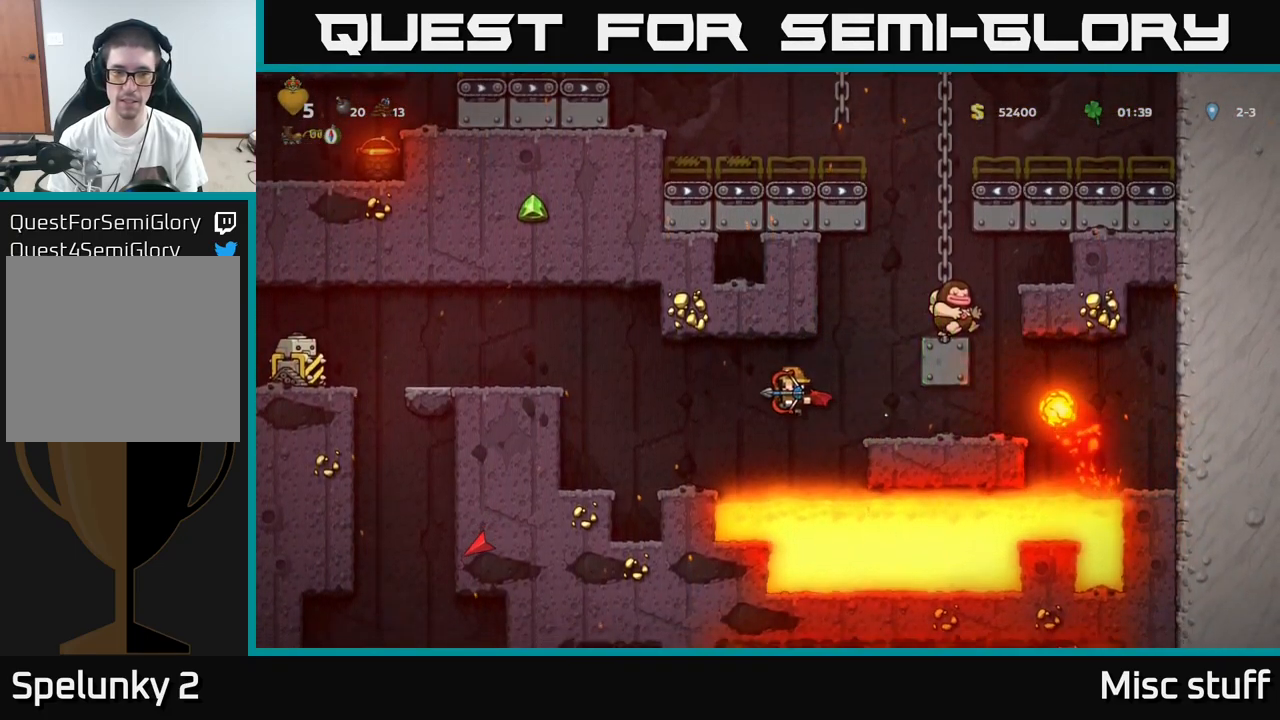
{"buttons": ["A"], "left_stick": "center", "events": [[483, "DPAD_LEFT", "up"]]}
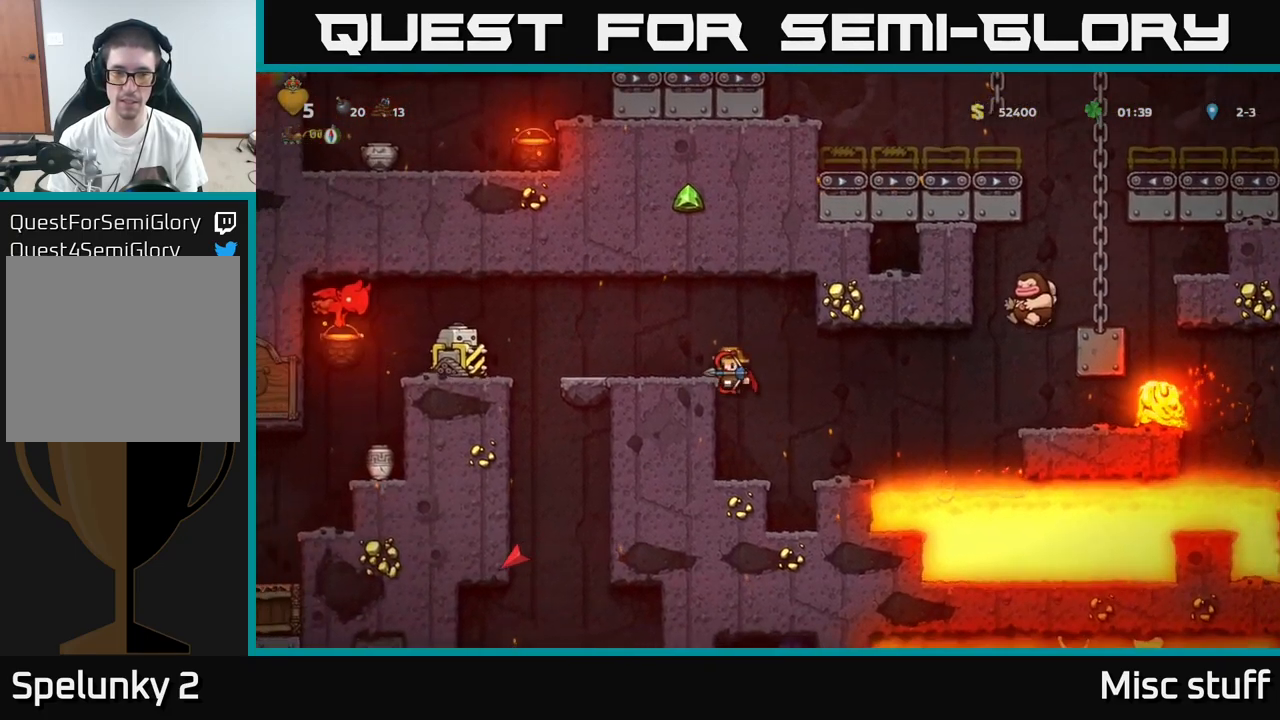
{"buttons": [], "left_stick": "center", "events": [[83, "A", "up"], [83, "DPAD_LEFT", "down"], [217, "A", "down"], [383, "A", "up"], [383, "DPAD_LEFT", "up"]]}